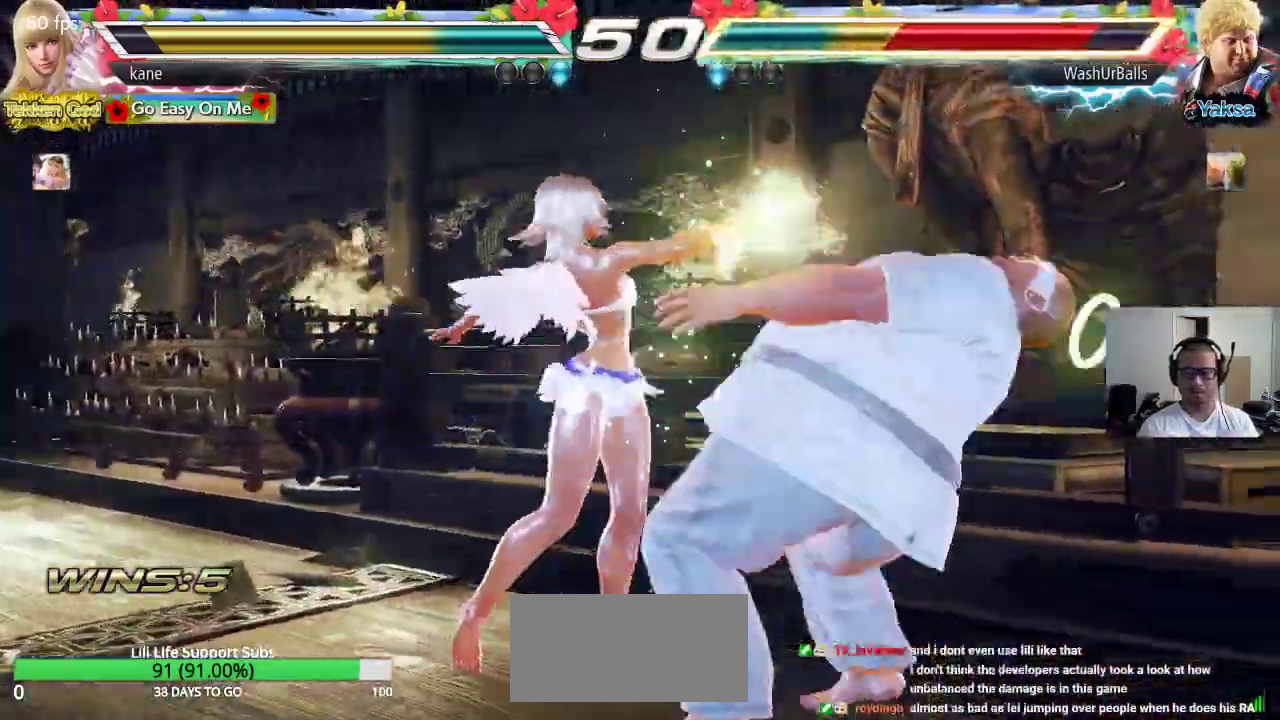
Gameplay with a controller (arcade stick); each line is a JSON object with the inputs held at the frame after it. "events" lists button and stick changes between this image and that frame as [ms after this image, input, new state], when the widget could be followed in between. Not read: L3 R3.
{"buttons": ["SQUARE"], "left_stick": "center", "events": [[150, "TRIANGLE", "down"], [200, "TRIANGLE", "up"], [300, "TRIANGLE", "down"], [317, "TRIANGLE", "up"]]}
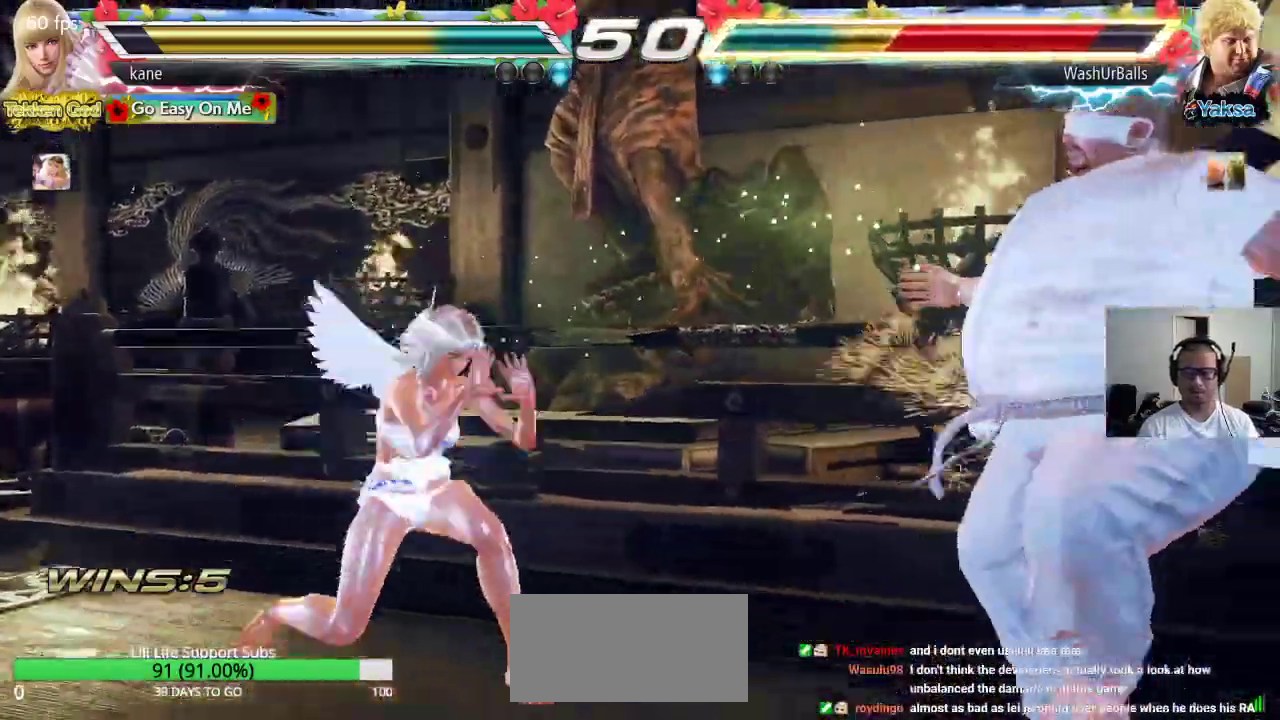
{"buttons": [], "left_stick": "down", "events": [[217, "SQUARE", "up"], [500, "left_stick", "down"]]}
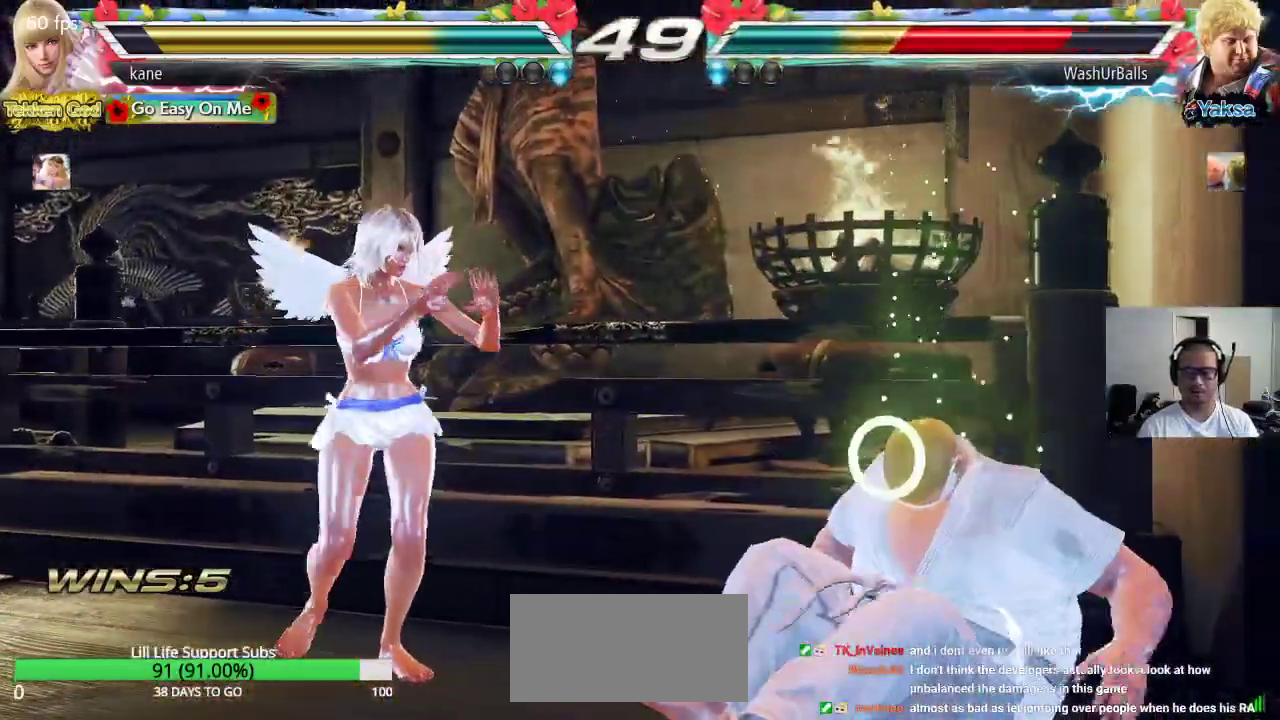
{"buttons": ["CROSS"], "left_stick": "center", "events": [[67, "left_stick", "center"], [217, "CROSS", "down"], [283, "CROSS", "up"], [300, "TRIANGLE", "down"], [350, "CROSS", "down"], [367, "TRIANGLE", "up"]]}
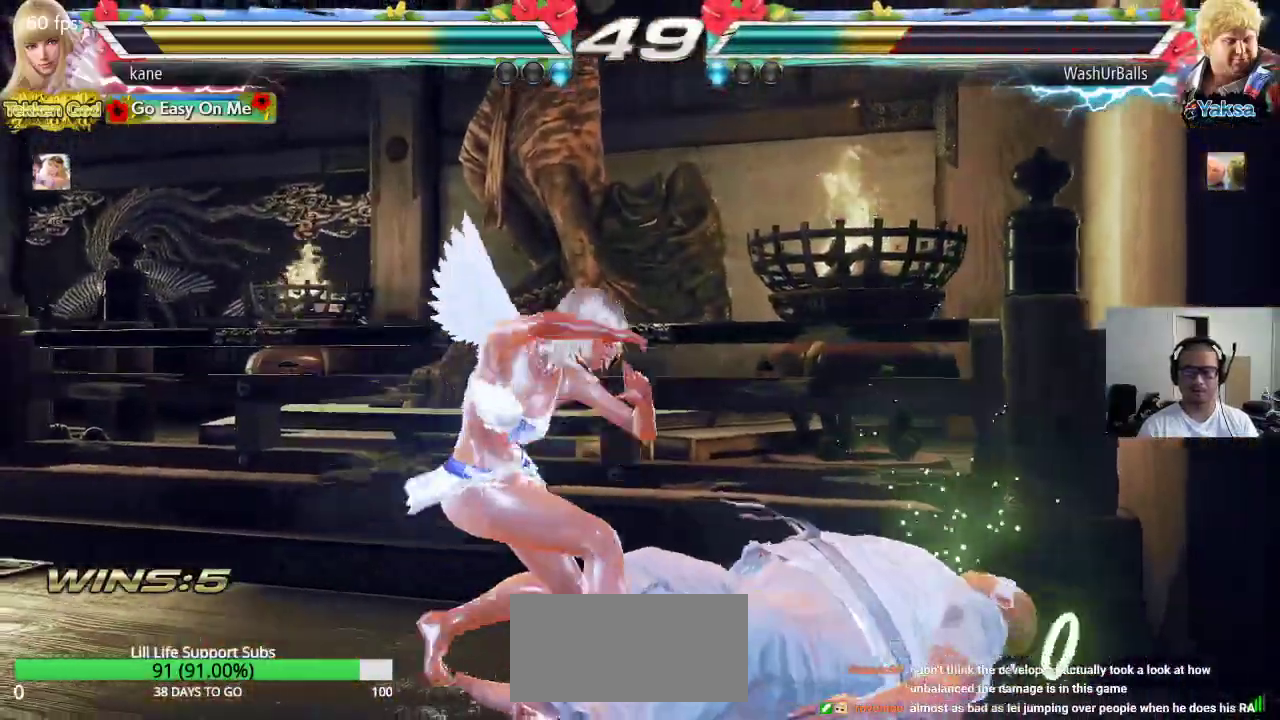
{"buttons": ["CROSS"], "left_stick": "center", "events": []}
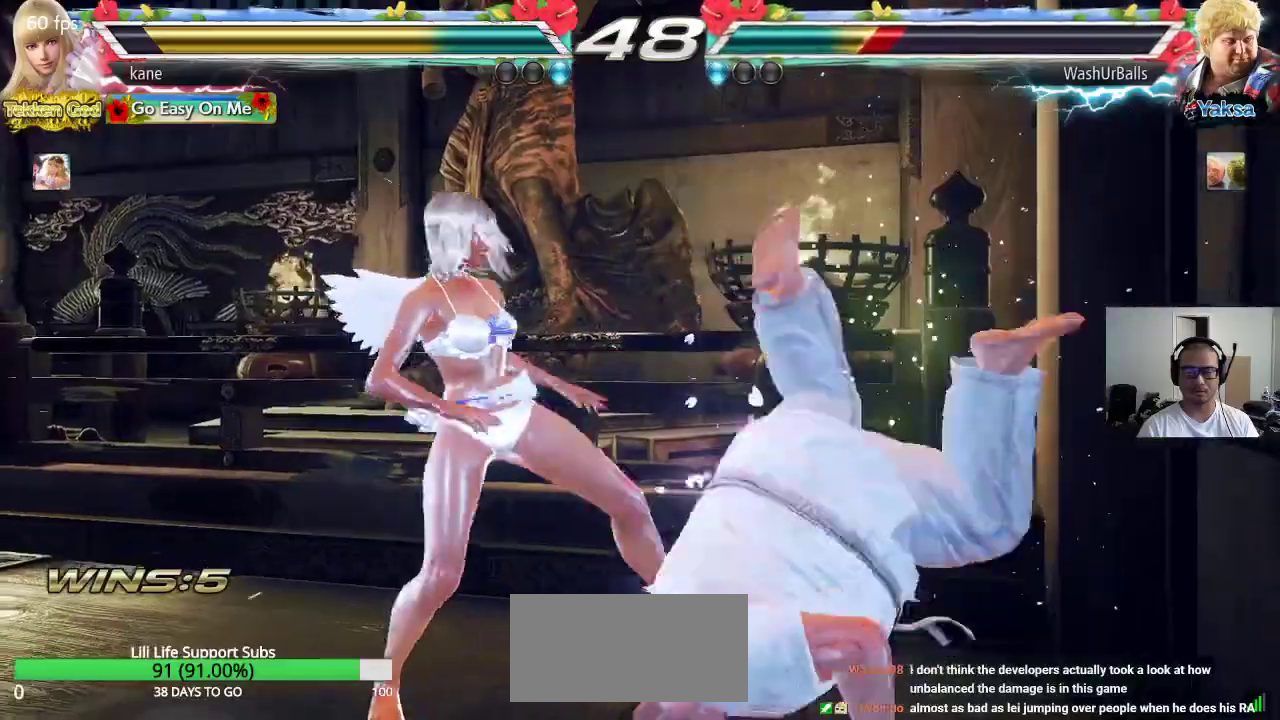
{"buttons": [], "left_stick": "center", "events": [[17, "left_stick", "down"], [83, "left_stick", "center"], [300, "left_stick", "left"], [350, "CIRCLE", "down"], [417, "left_stick", "center"], [450, "CIRCLE", "up"], [450, "CROSS", "up"]]}
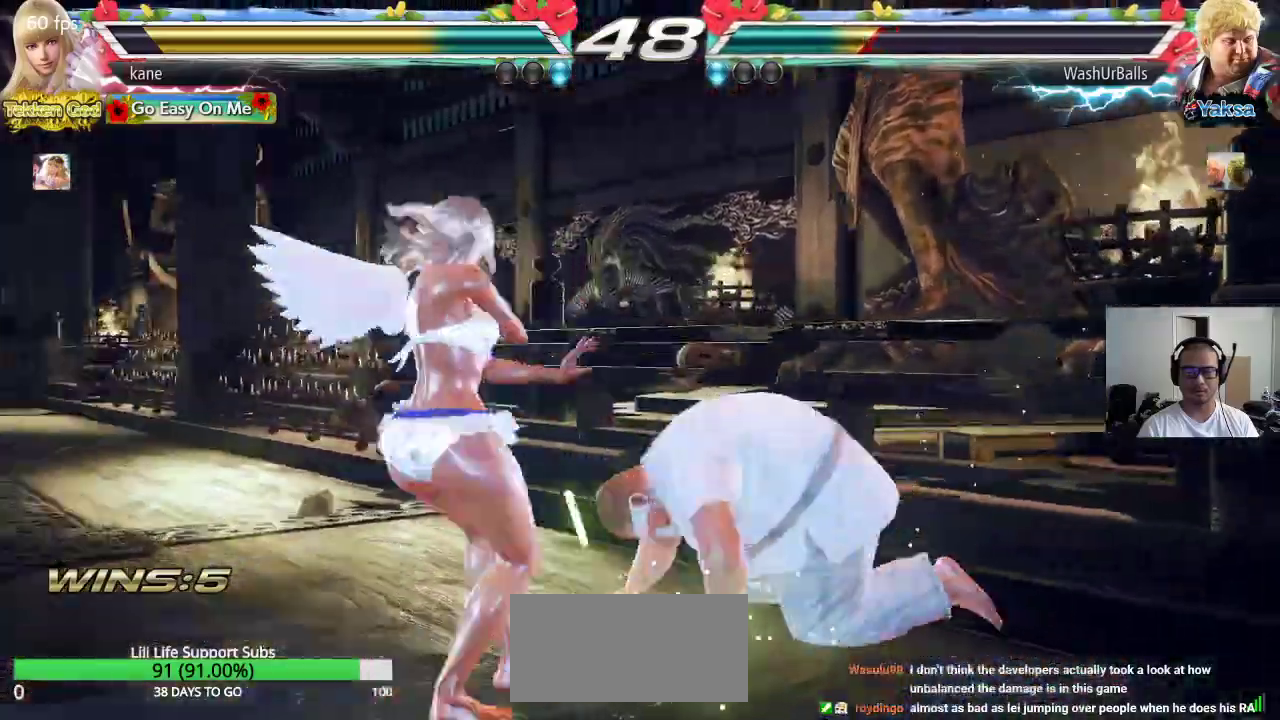
{"buttons": ["CROSS"], "left_stick": "center", "events": [[200, "TRIANGLE", "down"], [267, "TRIANGLE", "up"], [300, "CROSS", "down"]]}
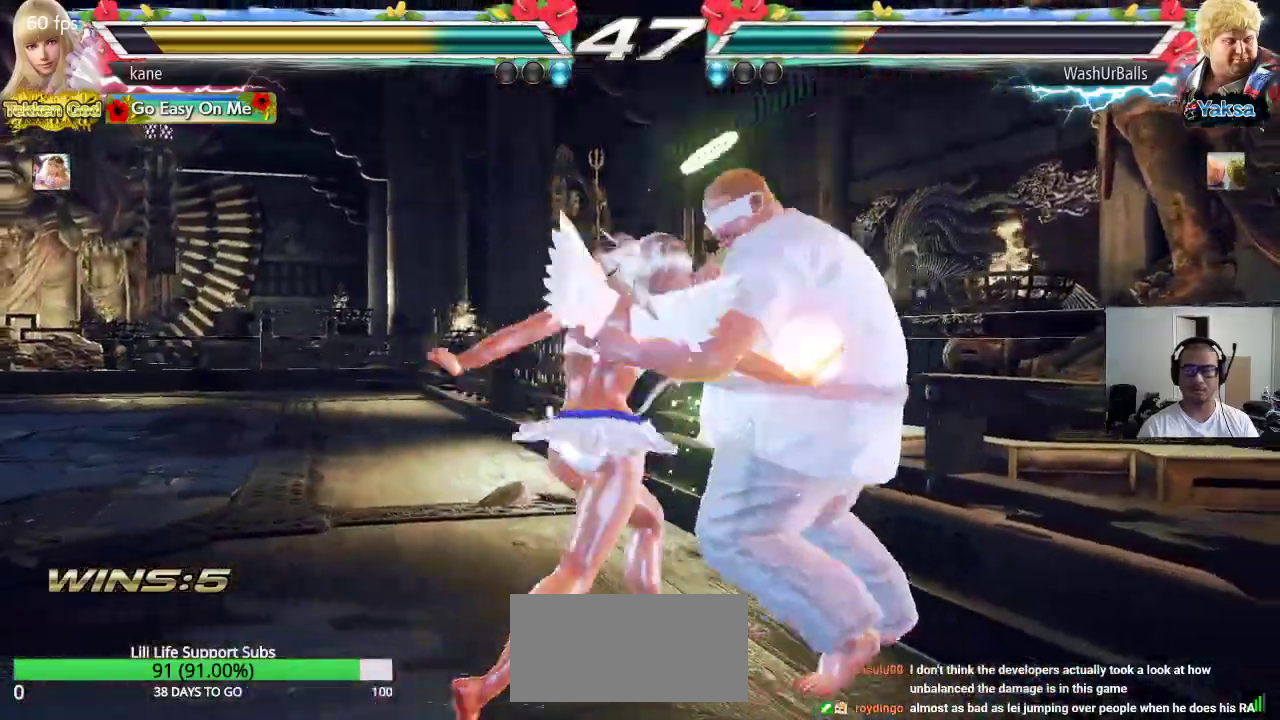
{"buttons": [], "left_stick": "center", "events": [[117, "CROSS", "up"]]}
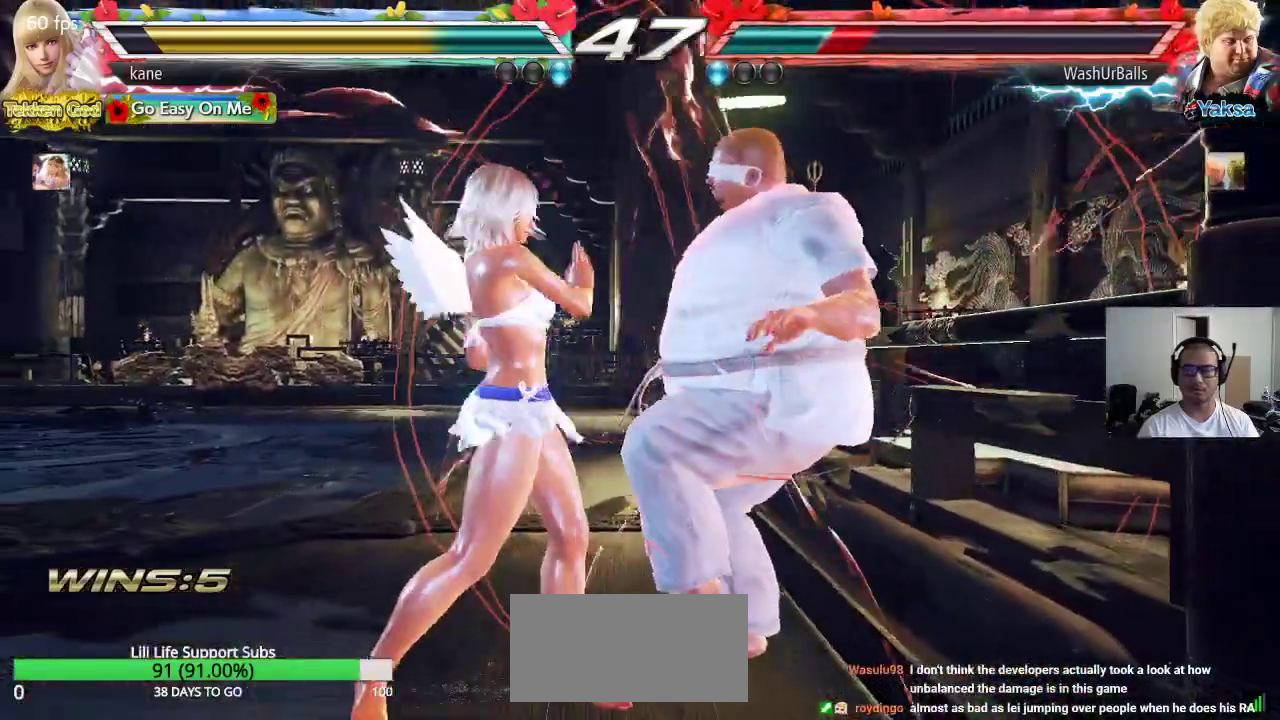
{"buttons": ["CIRCLE"], "left_stick": "center", "events": [[17, "left_stick", "right"], [67, "CROSS", "down"], [83, "CIRCLE", "down"], [167, "CIRCLE", "up"], [183, "CROSS", "up"], [200, "left_stick", "center"], [333, "CROSS", "down"], [400, "CROSS", "up"], [450, "CIRCLE", "down"]]}
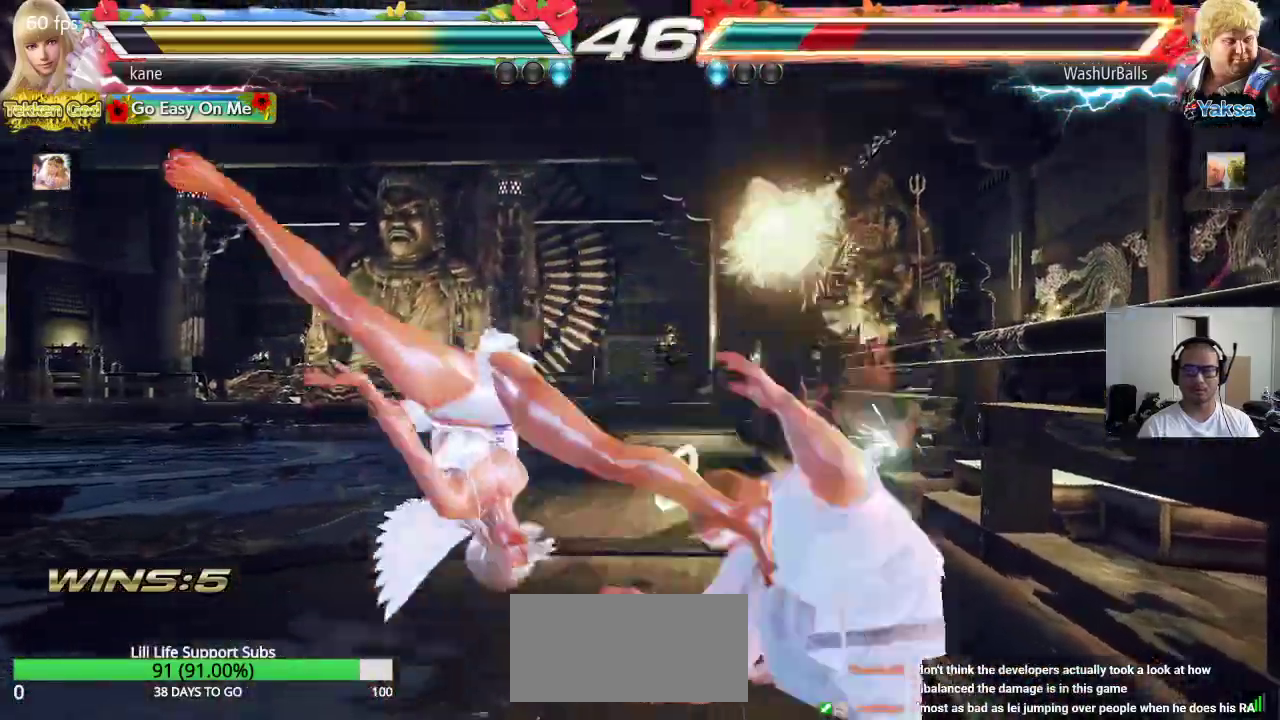
{"buttons": ["CROSS"], "left_stick": "center", "events": [[17, "CIRCLE", "up"], [17, "CROSS", "down"], [100, "CROSS", "up"], [117, "CIRCLE", "down"], [183, "CIRCLE", "up"], [183, "CROSS", "down"], [250, "CROSS", "up"], [267, "CIRCLE", "down"], [333, "CIRCLE", "up"], [350, "CROSS", "down"], [417, "CROSS", "up"], [433, "CIRCLE", "down"], [483, "CIRCLE", "up"], [500, "CROSS", "down"]]}
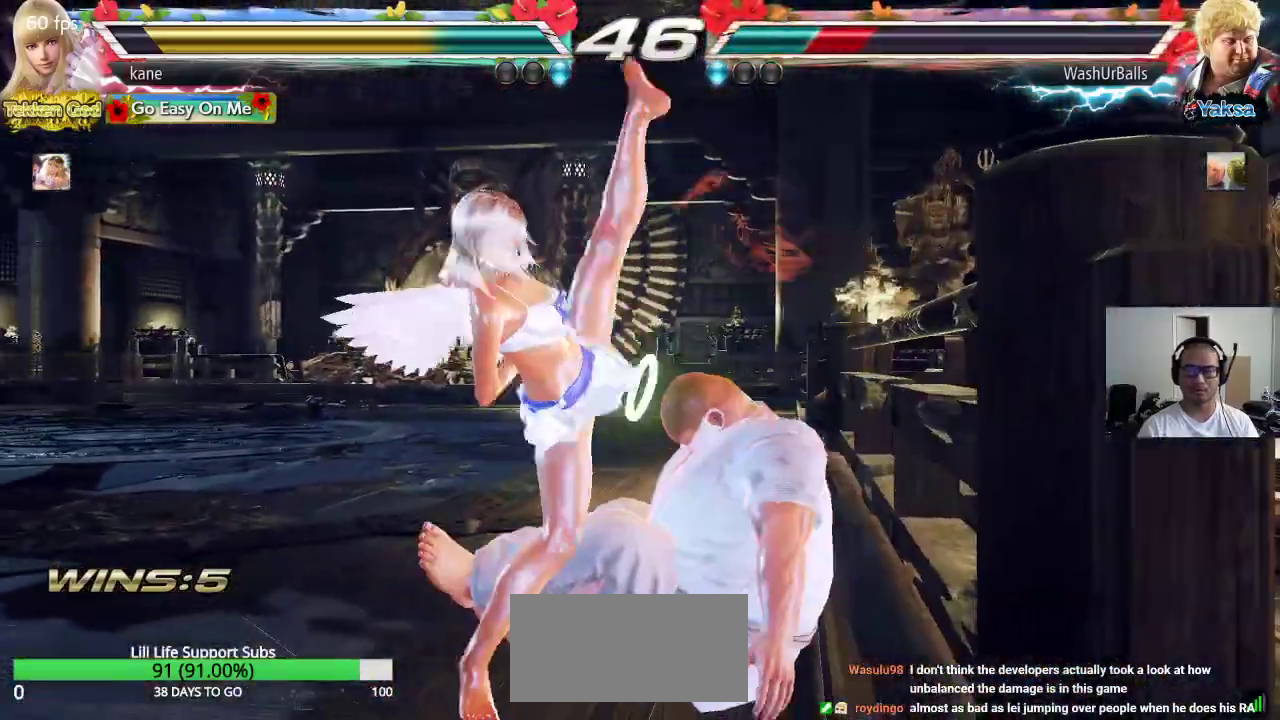
{"buttons": ["CROSS"], "left_stick": "center", "events": [[67, "CROSS", "up"], [83, "CIRCLE", "down"], [167, "CIRCLE", "up"], [167, "CROSS", "down"], [267, "CIRCLE", "down"], [283, "CROSS", "up"], [333, "CROSS", "down"], [433, "CIRCLE", "up"]]}
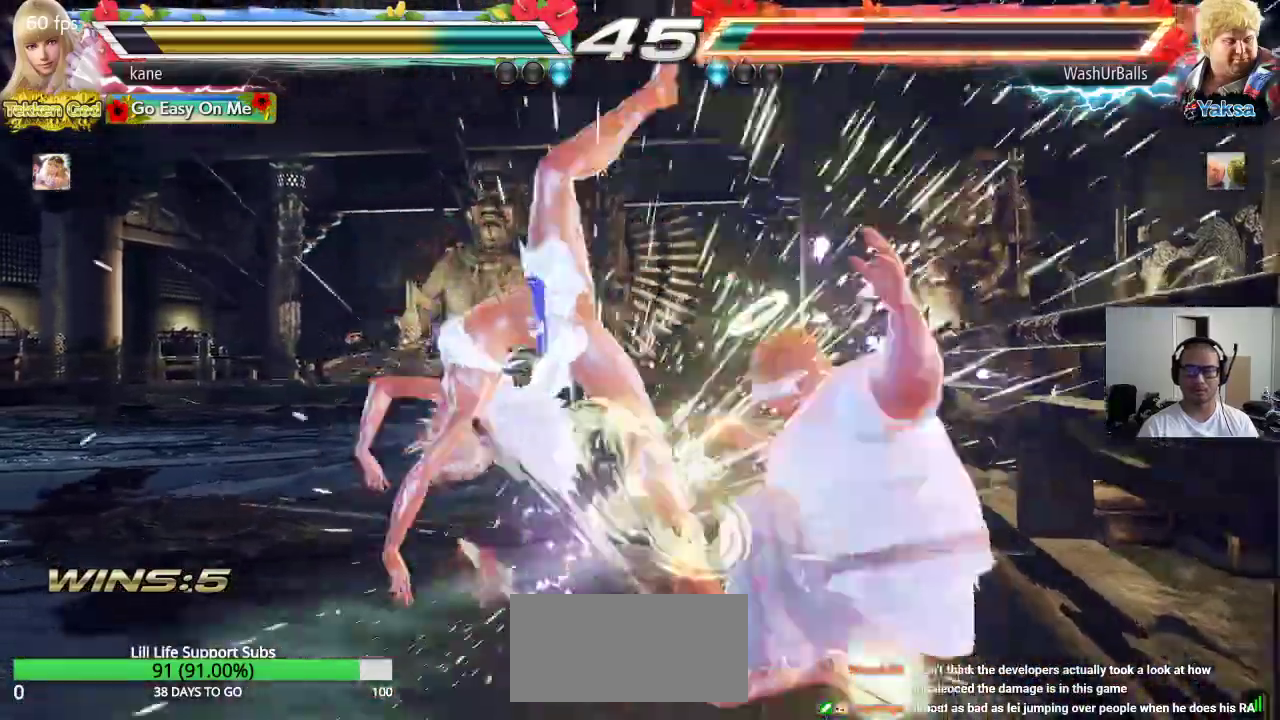
{"buttons": [], "left_stick": "center", "events": [[83, "CROSS", "up"]]}
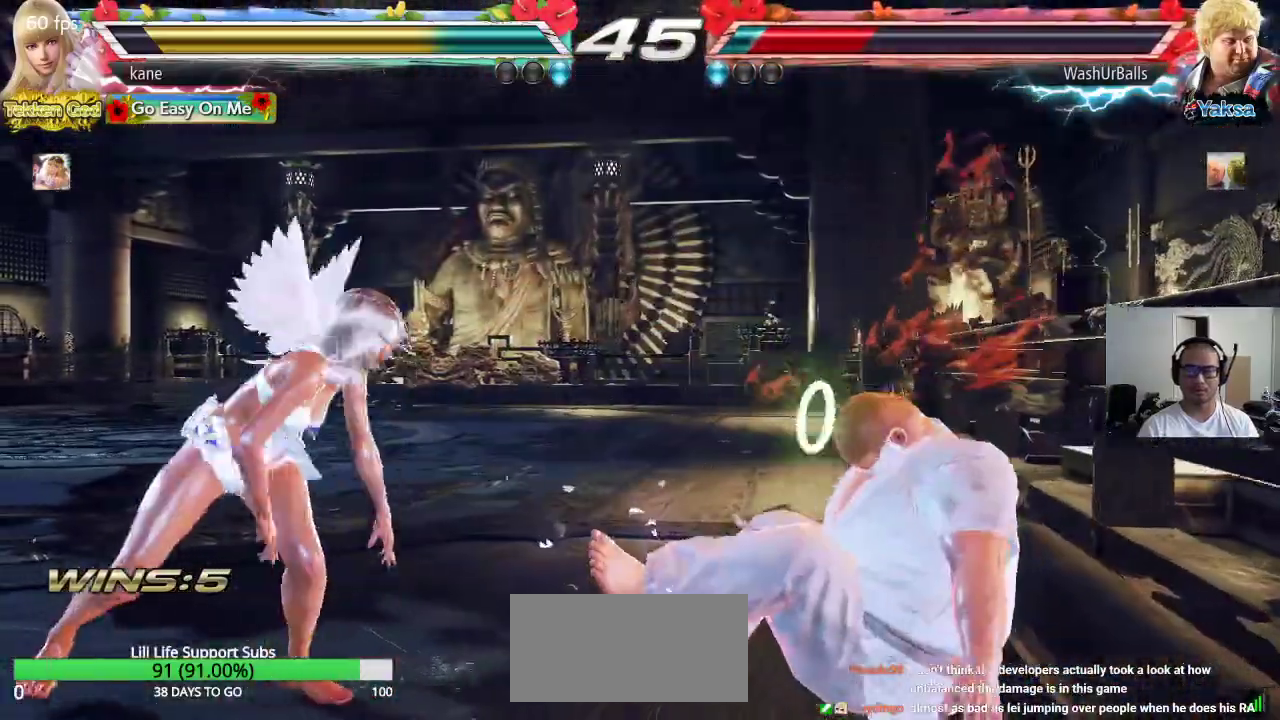
{"buttons": ["CROSS", "CIRCLE"], "left_stick": "right", "events": [[167, "left_stick", "right"], [233, "left_stick", "center"], [300, "left_stick", "right"], [367, "CROSS", "down"], [467, "CIRCLE", "down"]]}
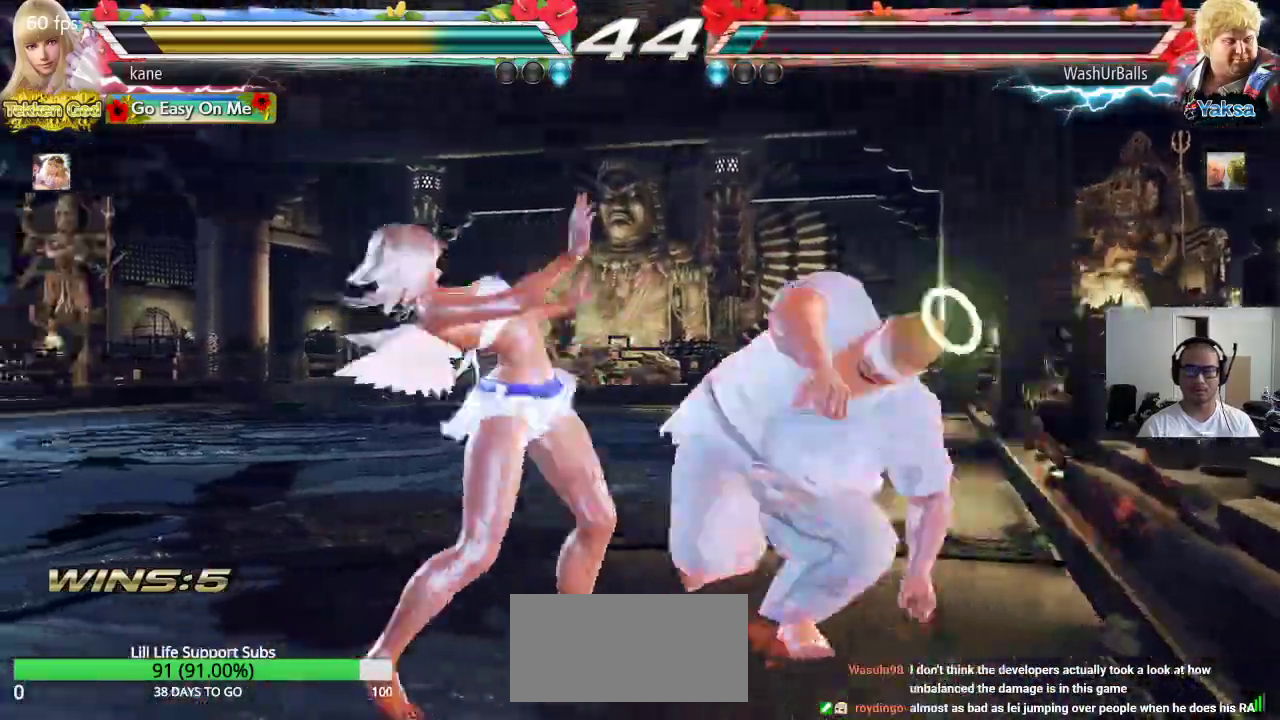
{"buttons": ["CROSS", "CIRCLE"], "left_stick": "center", "events": [[17, "CIRCLE", "up"], [100, "CIRCLE", "down"], [133, "CIRCLE", "up"], [183, "CIRCLE", "down"], [467, "left_stick", "center"]]}
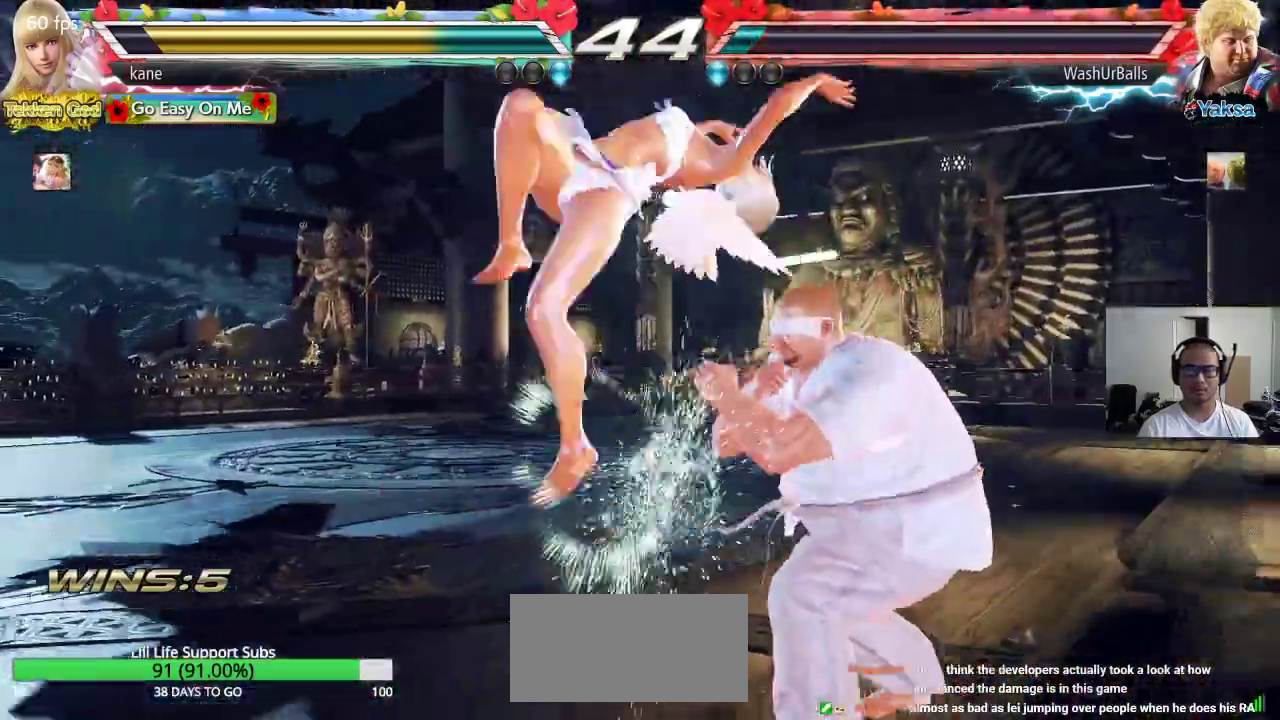
{"buttons": [], "left_stick": "left", "events": [[17, "CIRCLE", "up"], [33, "left_stick", "left"], [400, "CROSS", "up"]]}
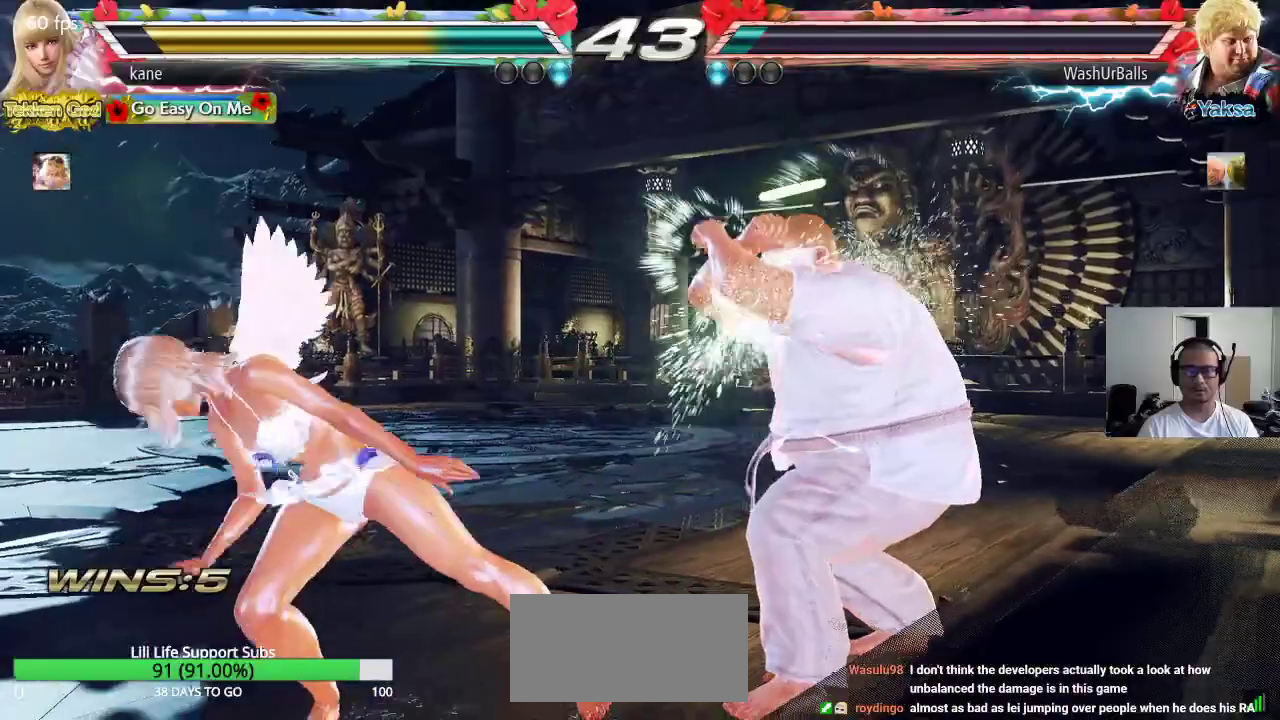
{"buttons": [], "left_stick": "down-right", "events": [[17, "left_stick", "center"], [267, "left_stick", "down-right"]]}
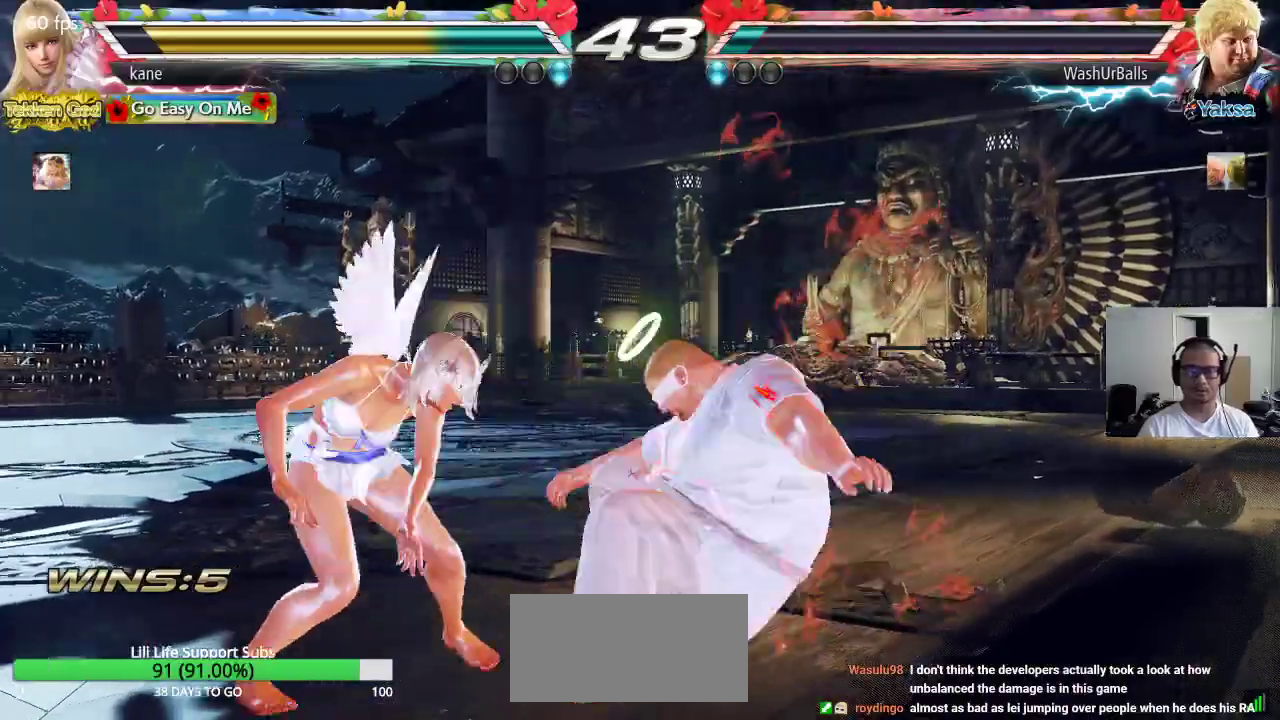
{"buttons": ["SQUARE"], "left_stick": "down-right", "events": [[117, "left_stick", "center"], [333, "left_stick", "down-right"], [383, "SQUARE", "down"]]}
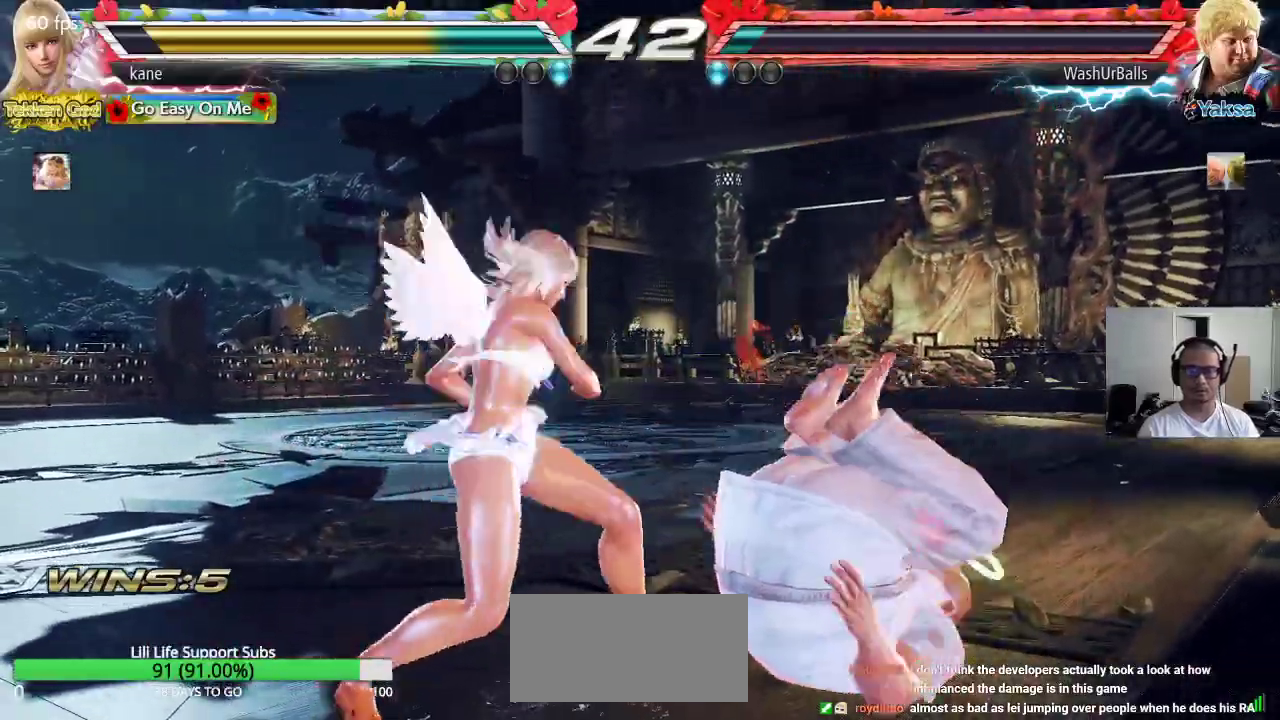
{"buttons": ["SQUARE", "TRIANGLE"], "left_stick": "center", "events": [[67, "left_stick", "center"], [467, "TRIANGLE", "down"]]}
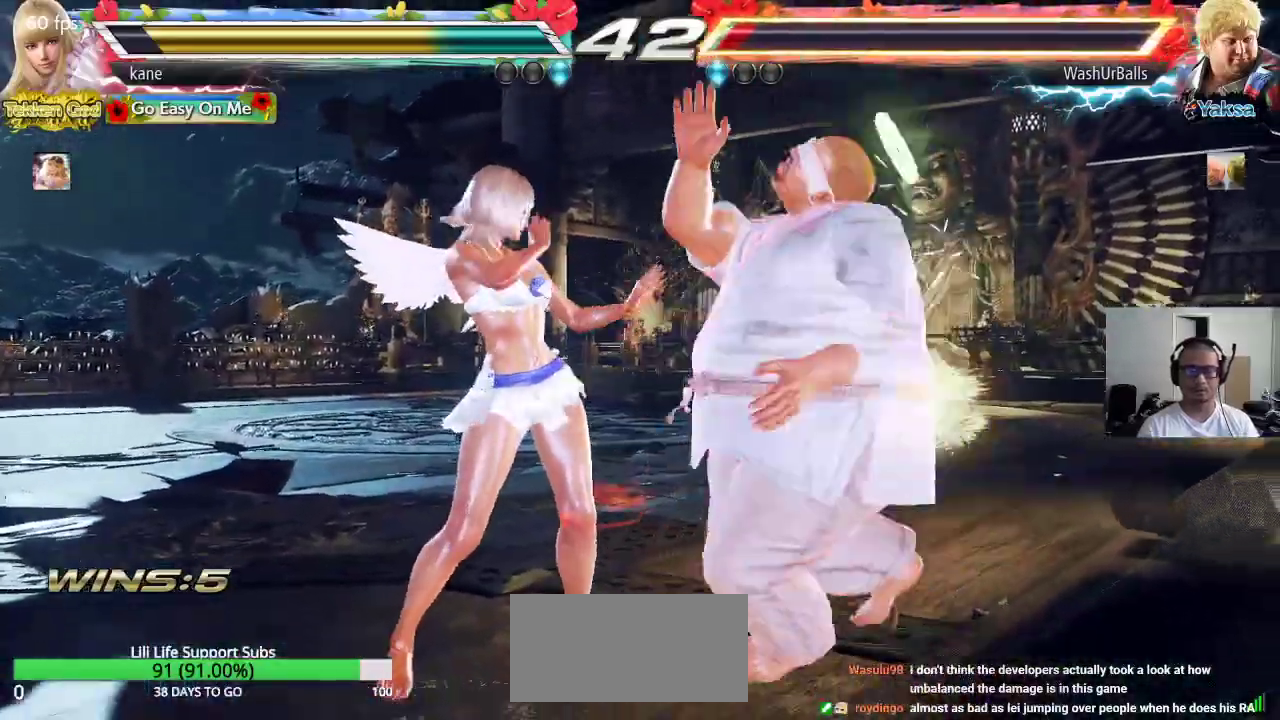
{"buttons": ["SQUARE"], "left_stick": "center", "events": [[67, "TRIANGLE", "up"]]}
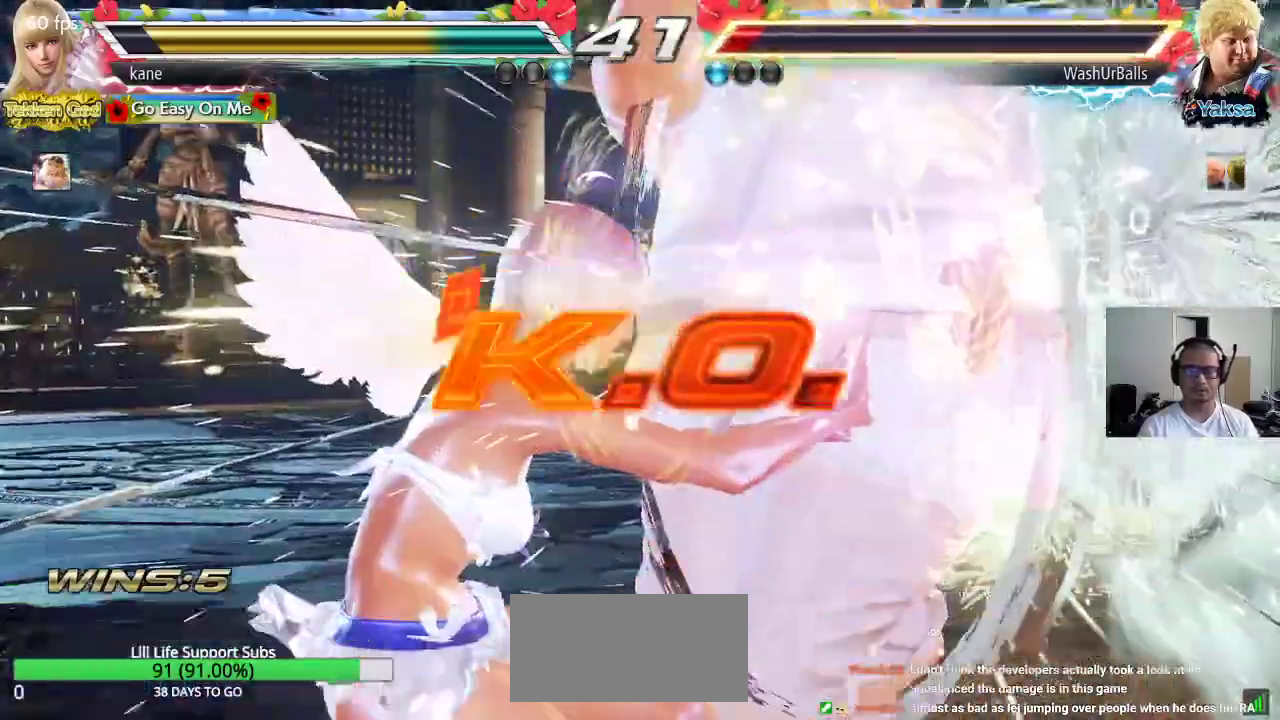
{"buttons": [], "left_stick": "center", "events": [[17, "SQUARE", "up"]]}
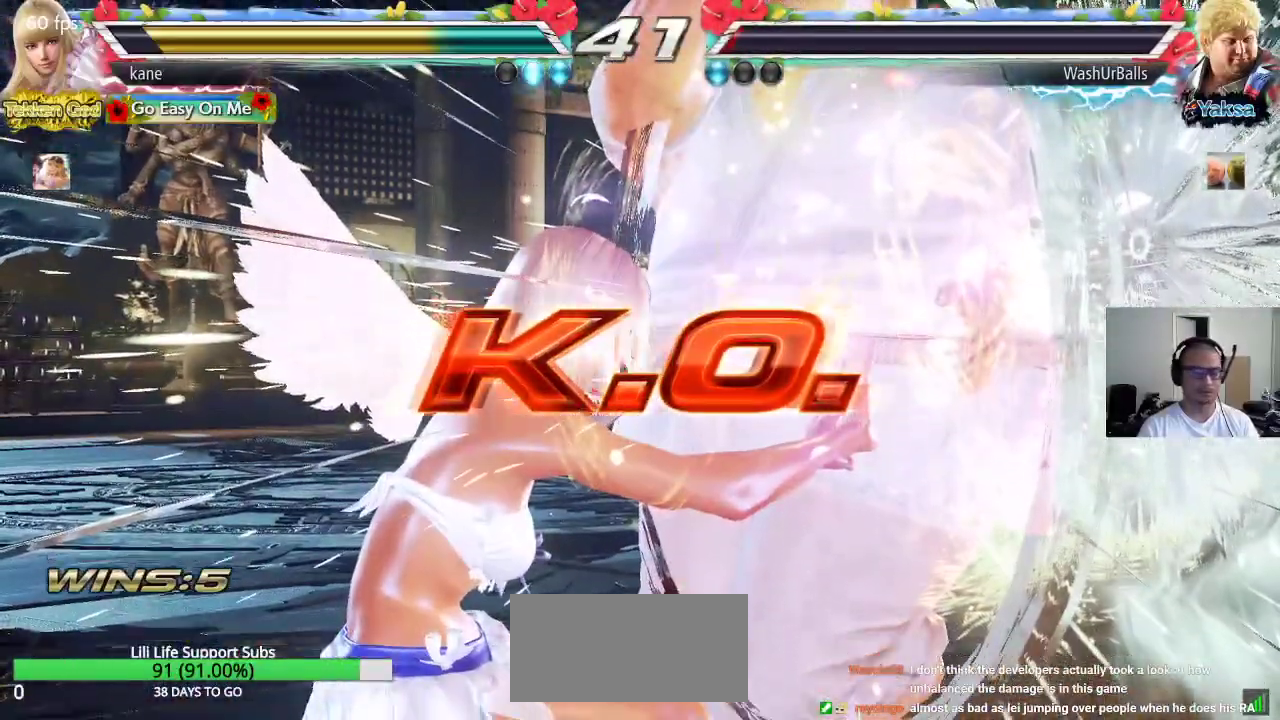
{"buttons": [], "left_stick": "center", "events": []}
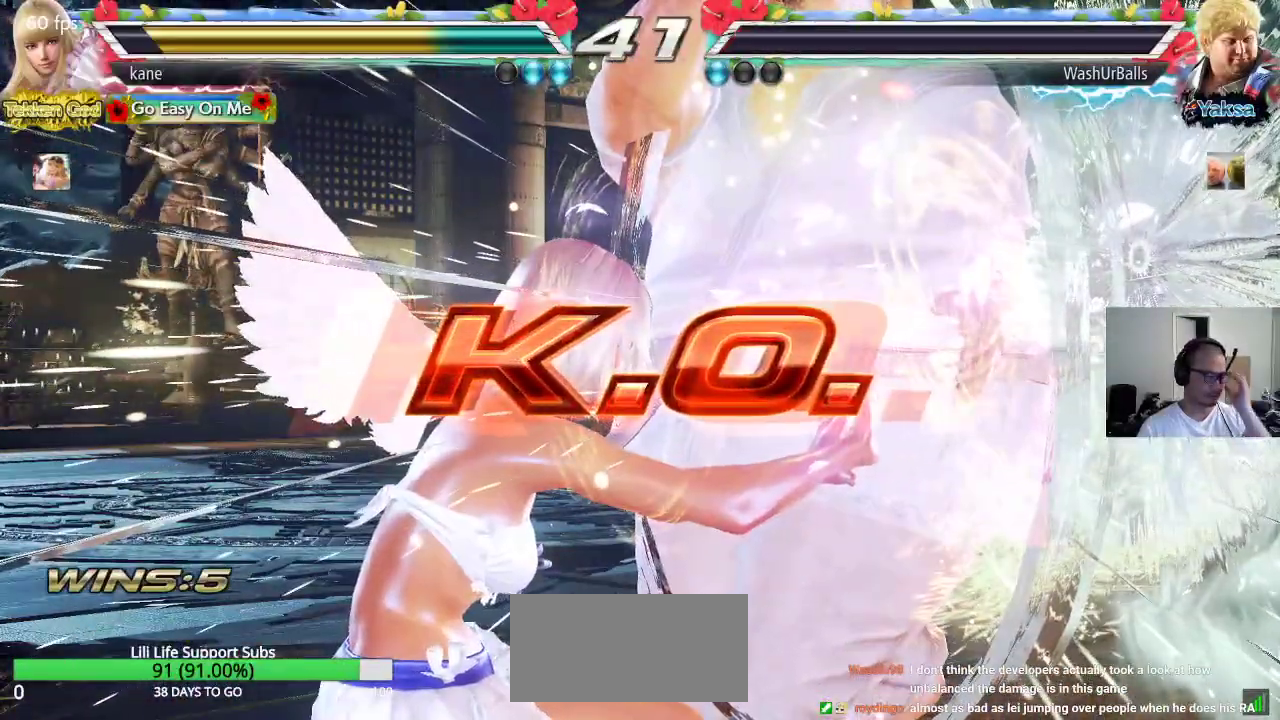
{"buttons": [], "left_stick": "center", "events": []}
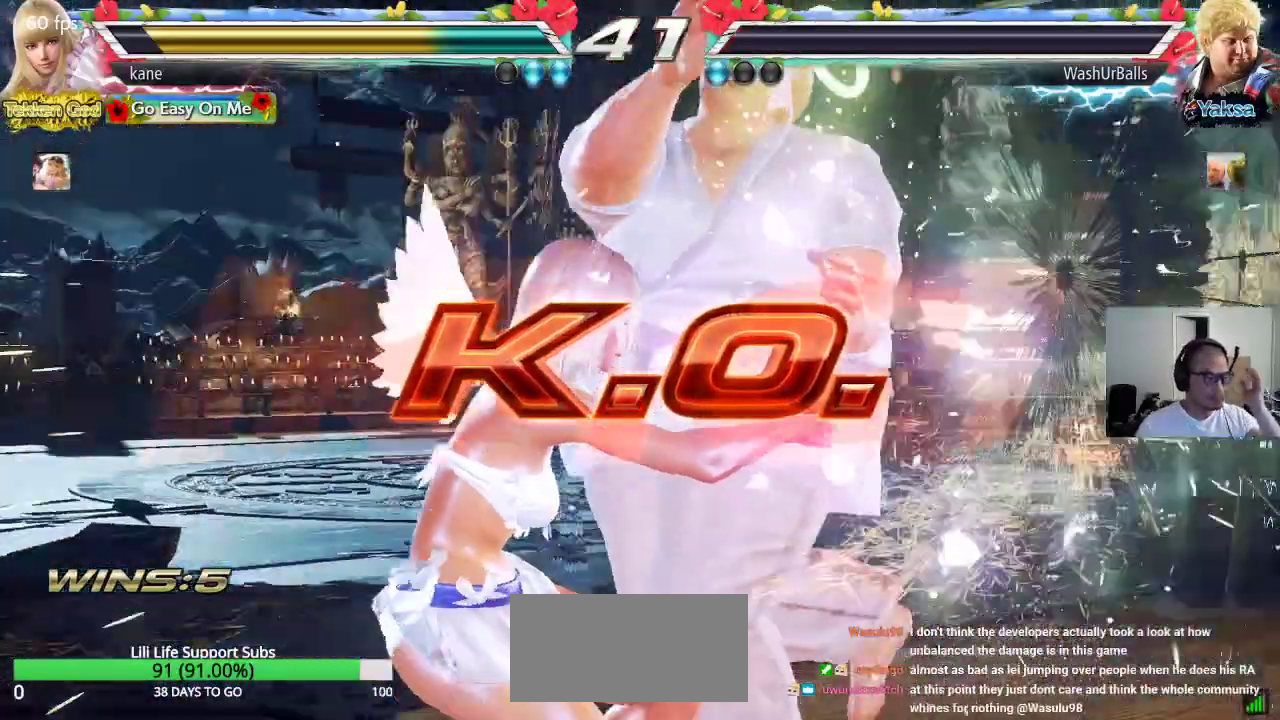
{"buttons": [], "left_stick": "center", "events": []}
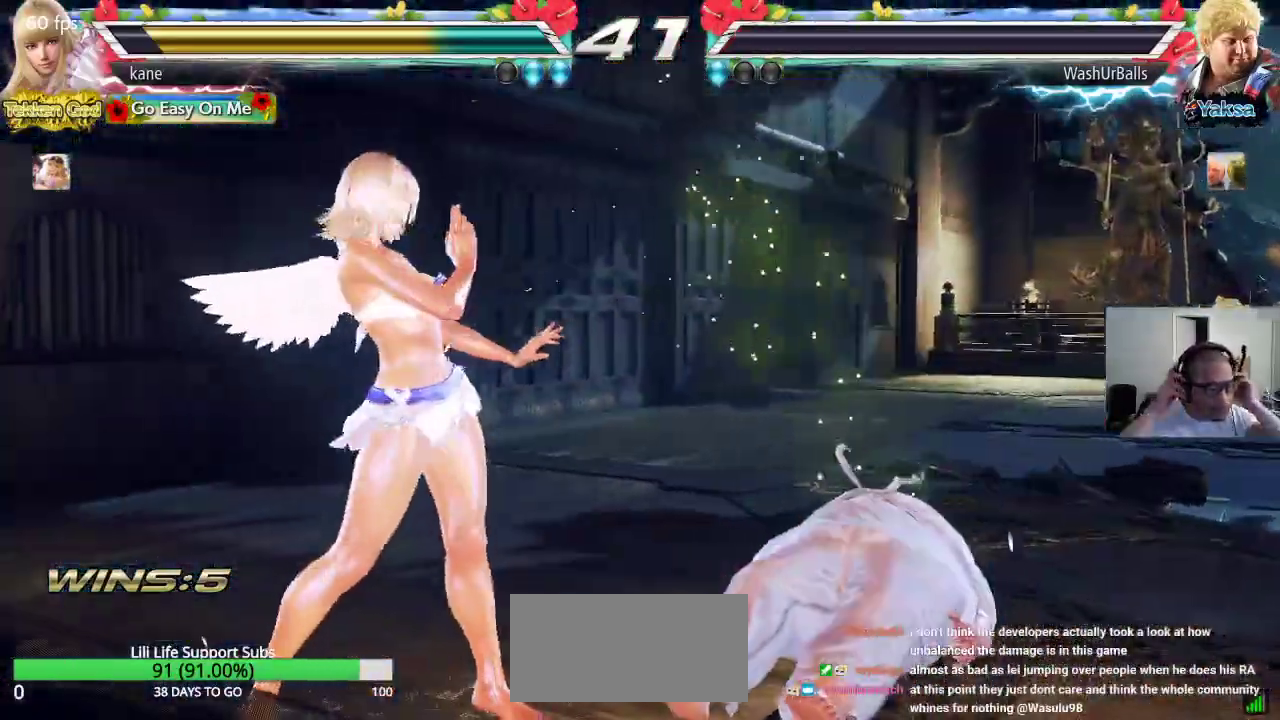
{"buttons": [], "left_stick": "center", "events": []}
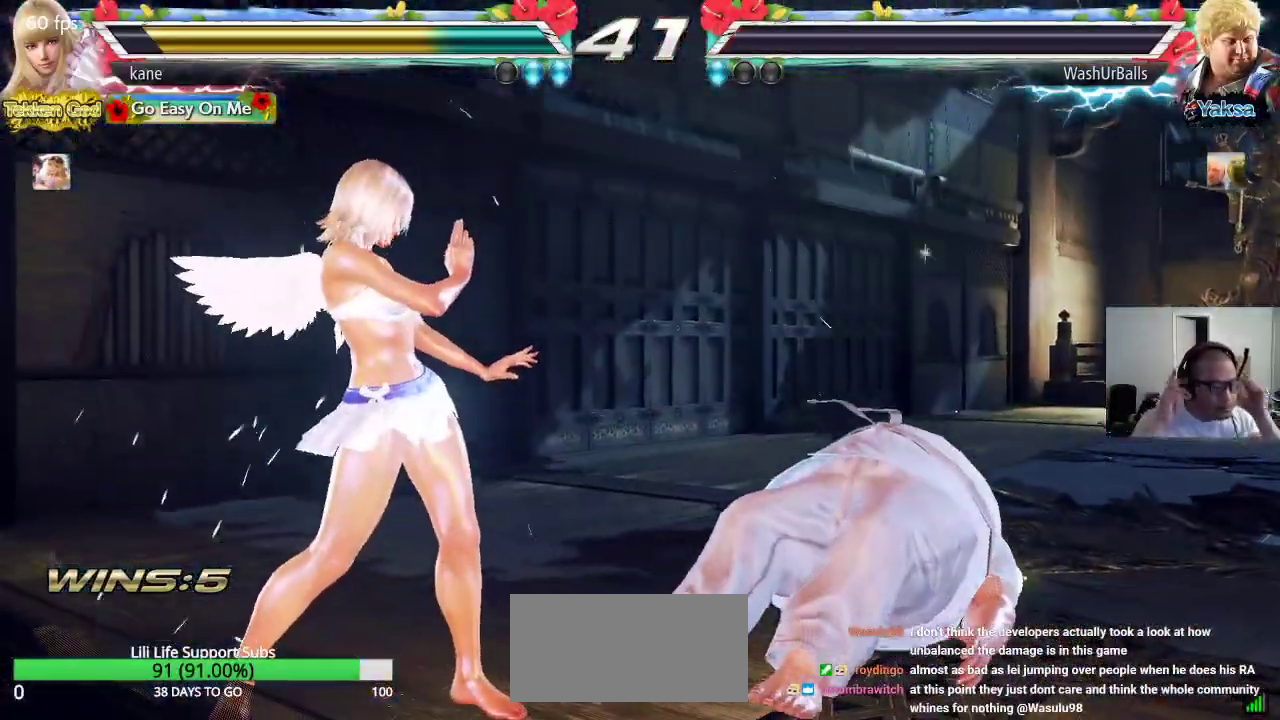
{"buttons": [], "left_stick": "center", "events": []}
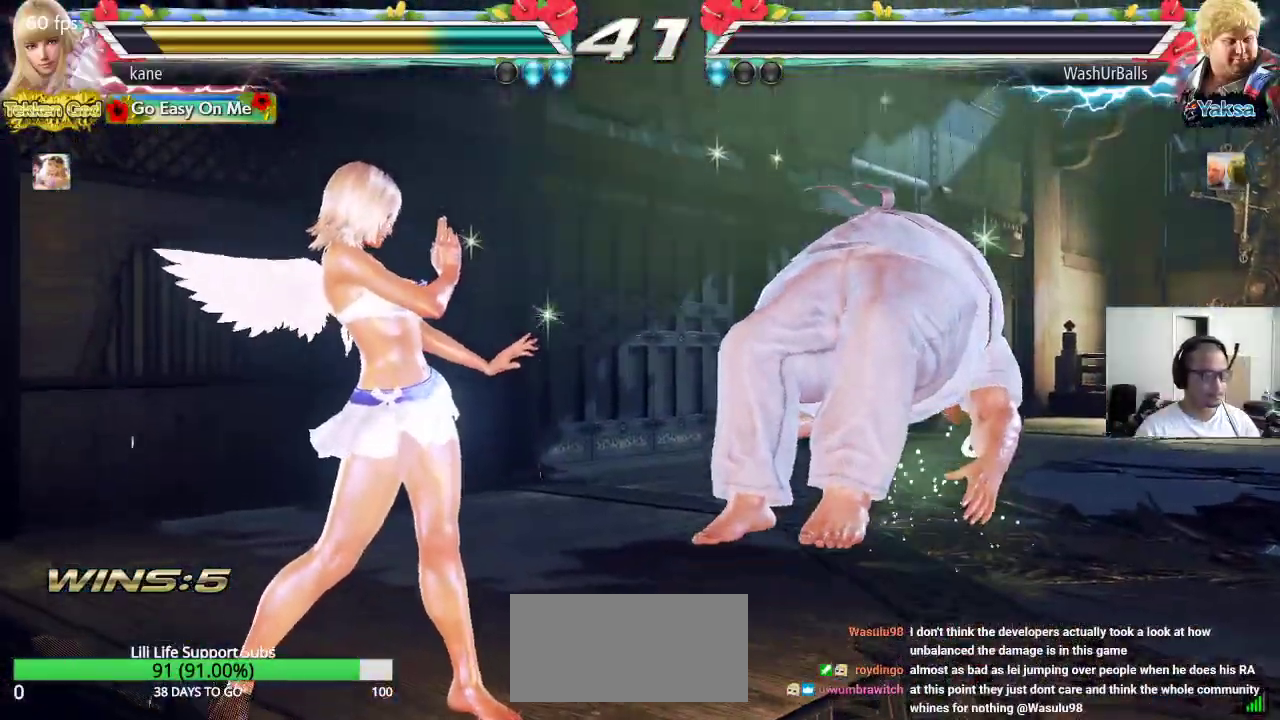
{"buttons": [], "left_stick": "center", "events": []}
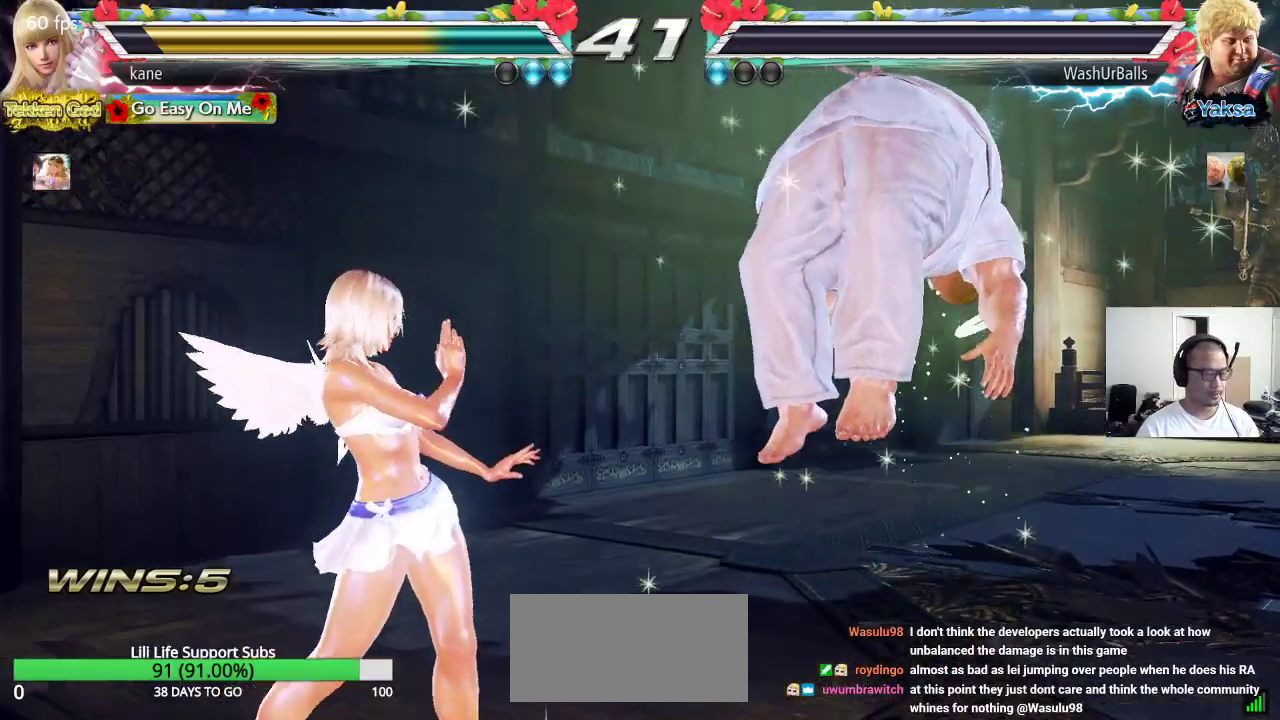
{"buttons": [], "left_stick": "center", "events": []}
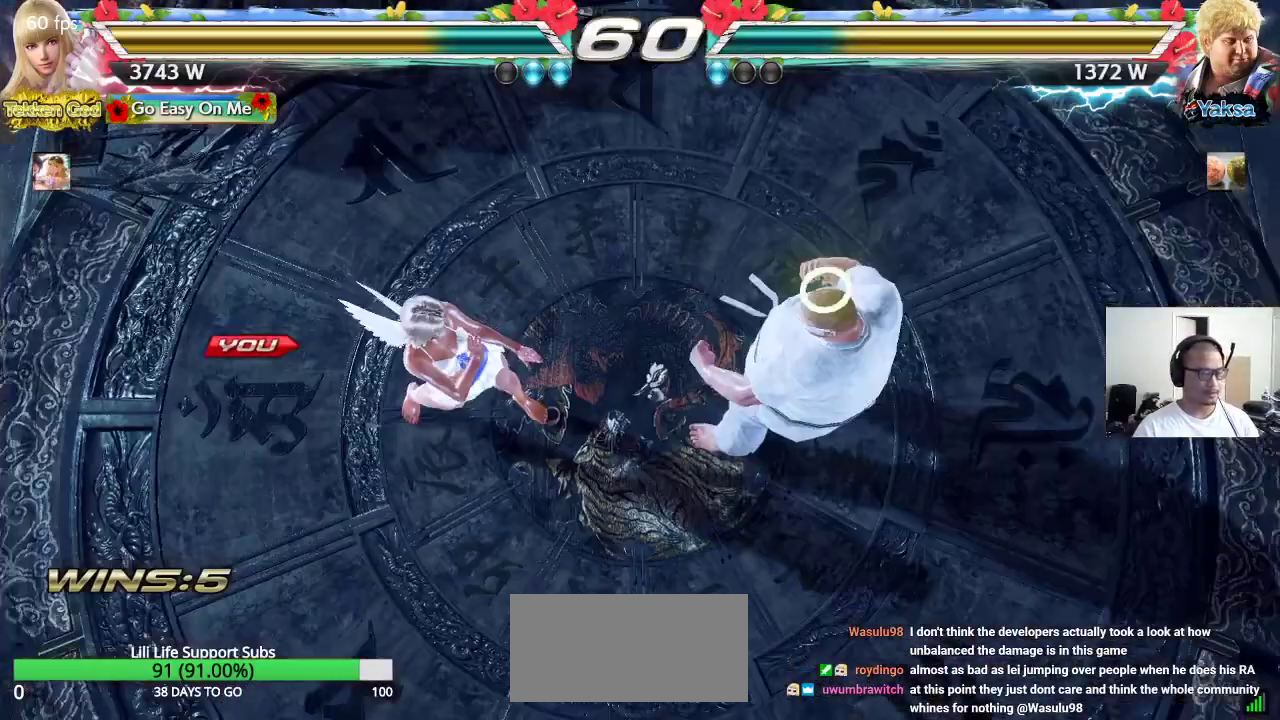
{"buttons": [], "left_stick": "center", "events": []}